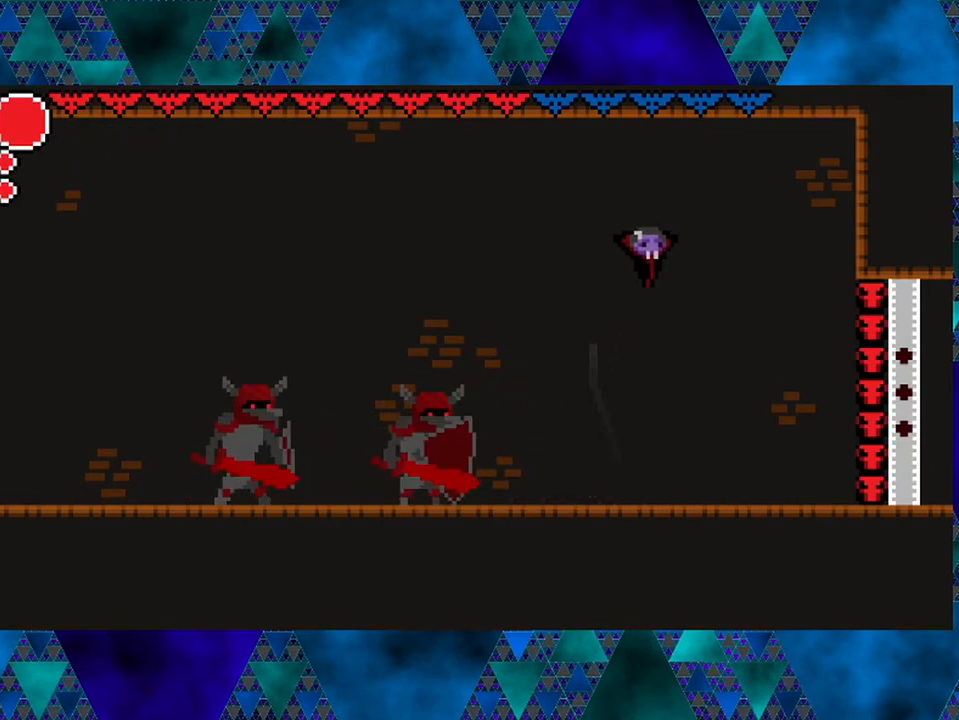
Gameplay with a controller (Nintendo layout); each line is a JSON object with the inputs held at the frame after it. "events" lists button and stick changes between this image and that frame as [ms after this image, input, new state], when the widget could be followed in between. Not read: L3 R3.
{"buttons": ["DPAD_RIGHT"], "left_stick": "center", "right_stick": "center", "events": []}
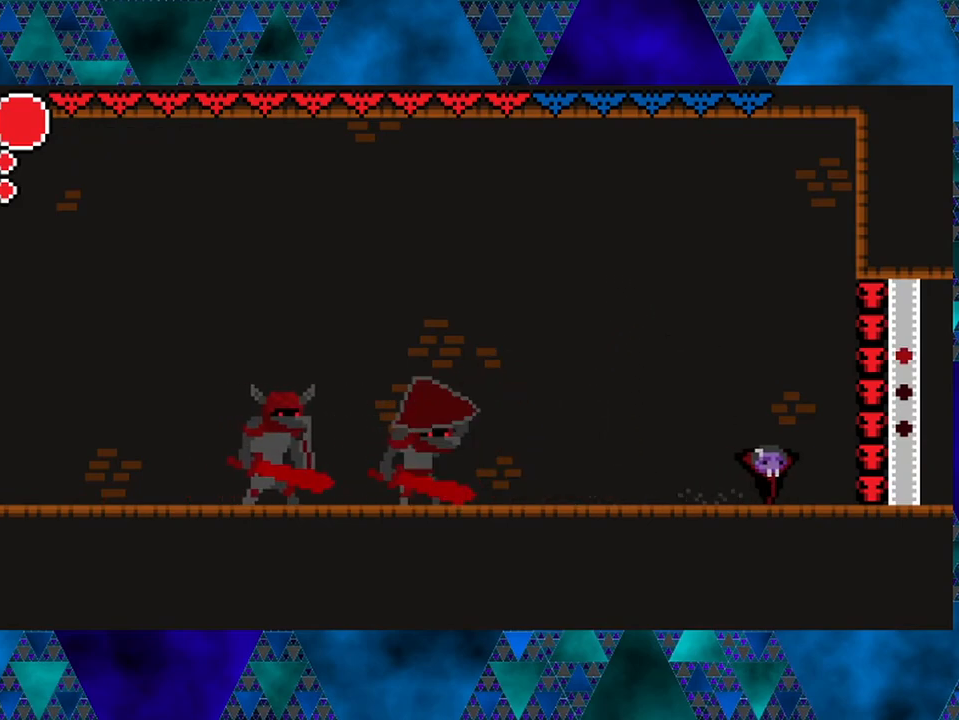
{"buttons": ["DPAD_LEFT"], "left_stick": "center", "right_stick": "center", "events": [[383, "DPAD_RIGHT", "up"], [467, "DPAD_LEFT", "down"]]}
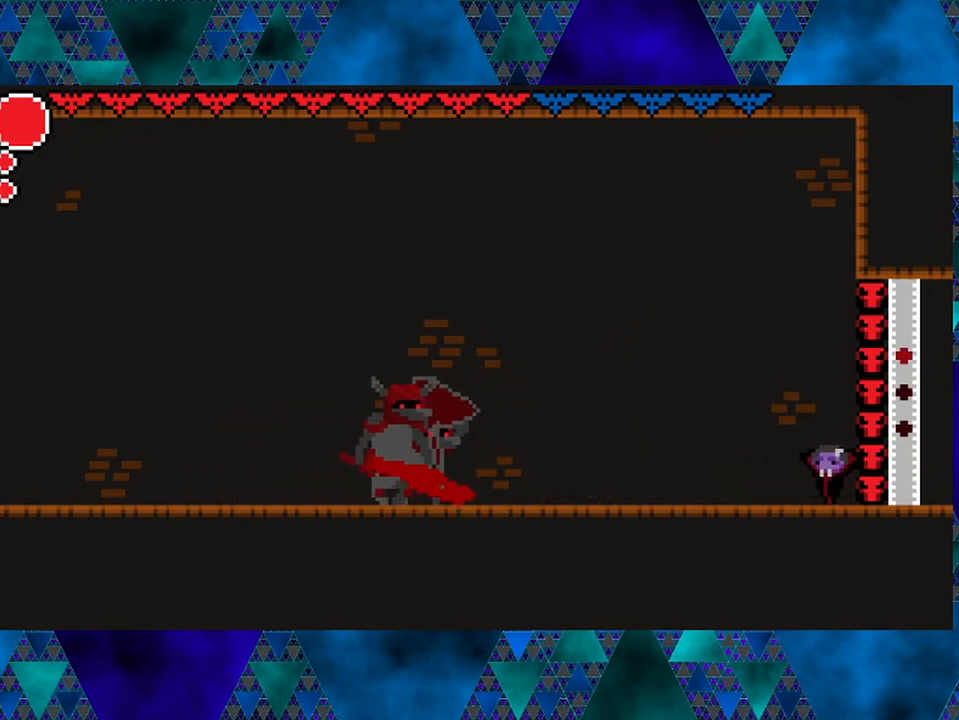
{"buttons": [], "left_stick": "center", "right_stick": "center", "events": [[83, "DPAD_LEFT", "up"]]}
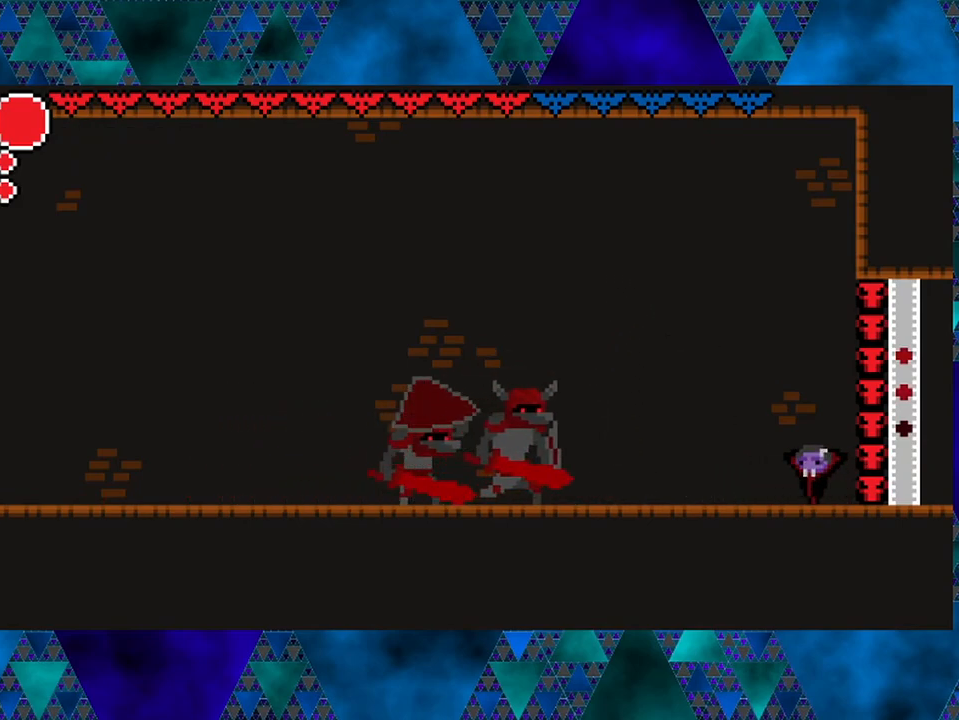
{"buttons": ["B", "DPAD_LEFT"], "left_stick": "center", "right_stick": "center", "events": [[283, "DPAD_LEFT", "down"], [500, "B", "down"]]}
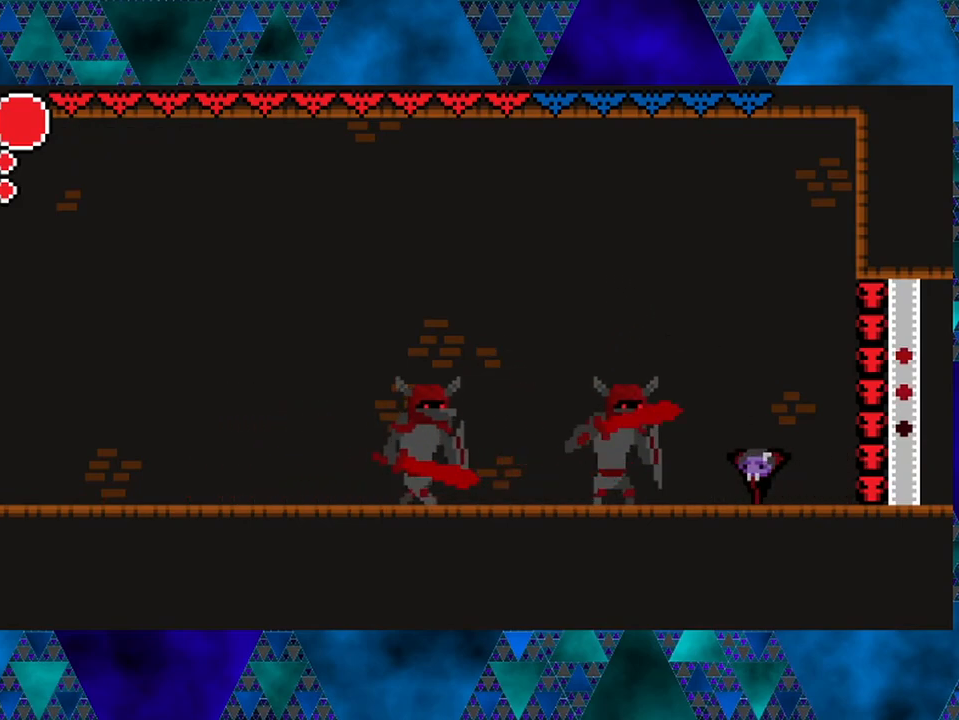
{"buttons": ["DPAD_RIGHT"], "left_stick": "center", "right_stick": "center", "events": [[83, "Y", "down"], [133, "DPAD_LEFT", "up"], [167, "DPAD_LEFT", "down"], [167, "DPAD_UP", "down"], [183, "DPAD_LEFT", "up"], [183, "DPAD_RIGHT", "down"], [183, "DPAD_UP", "up"], [383, "B", "up"], [383, "Y", "up"]]}
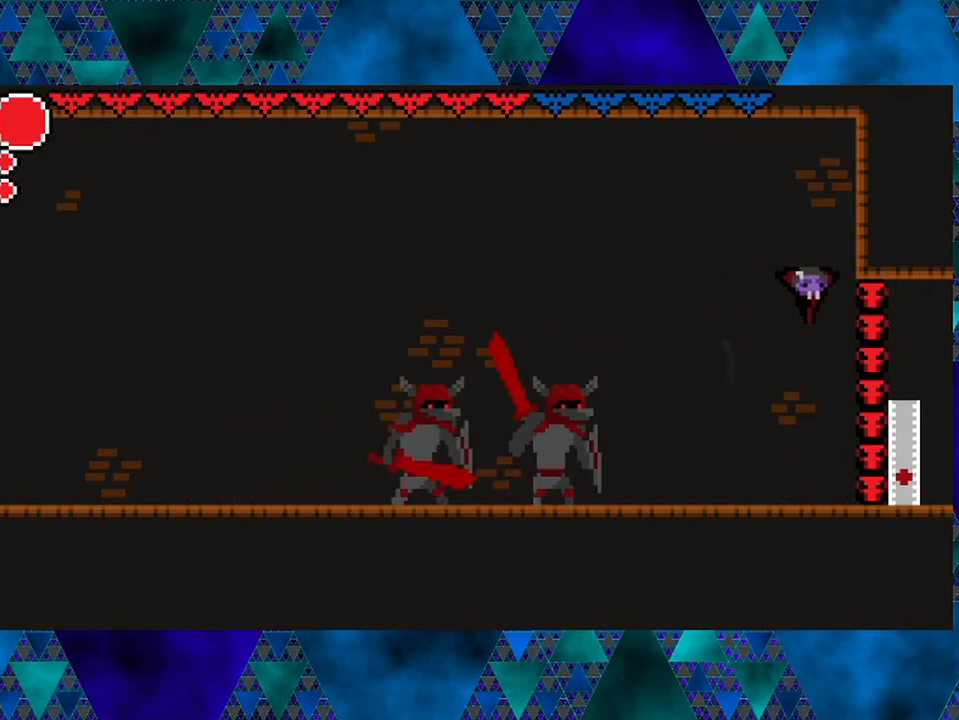
{"buttons": ["DPAD_LEFT"], "left_stick": "center", "right_stick": "center", "events": [[167, "DPAD_RIGHT", "up"], [467, "DPAD_LEFT", "down"]]}
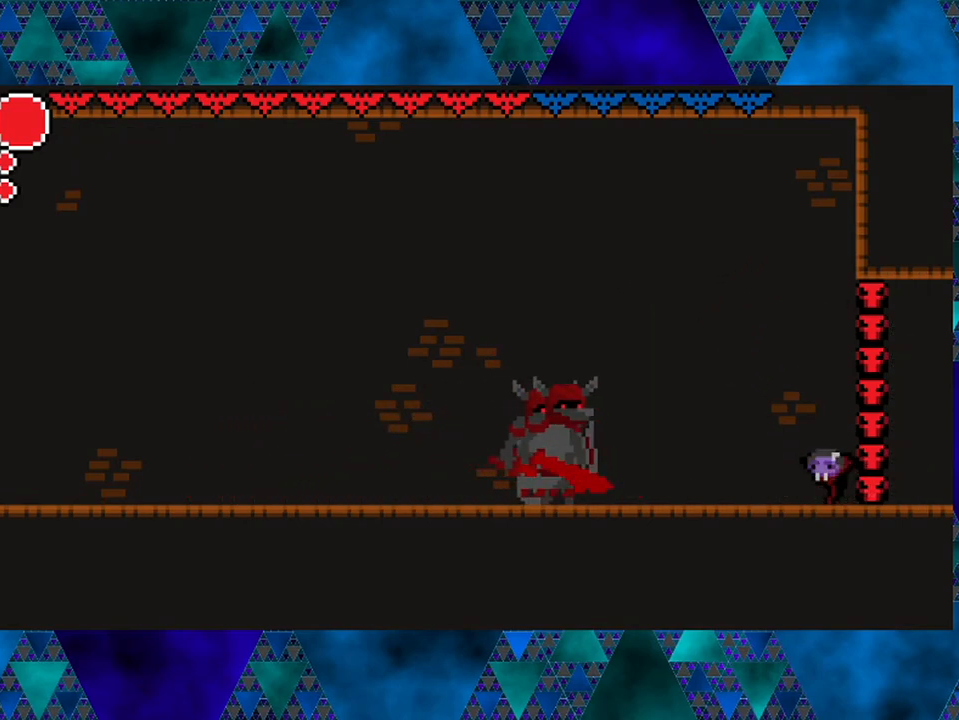
{"buttons": ["B", "Y", "DPAD_LEFT"], "left_stick": "center", "right_stick": "center", "events": [[383, "B", "down"], [467, "Y", "down"]]}
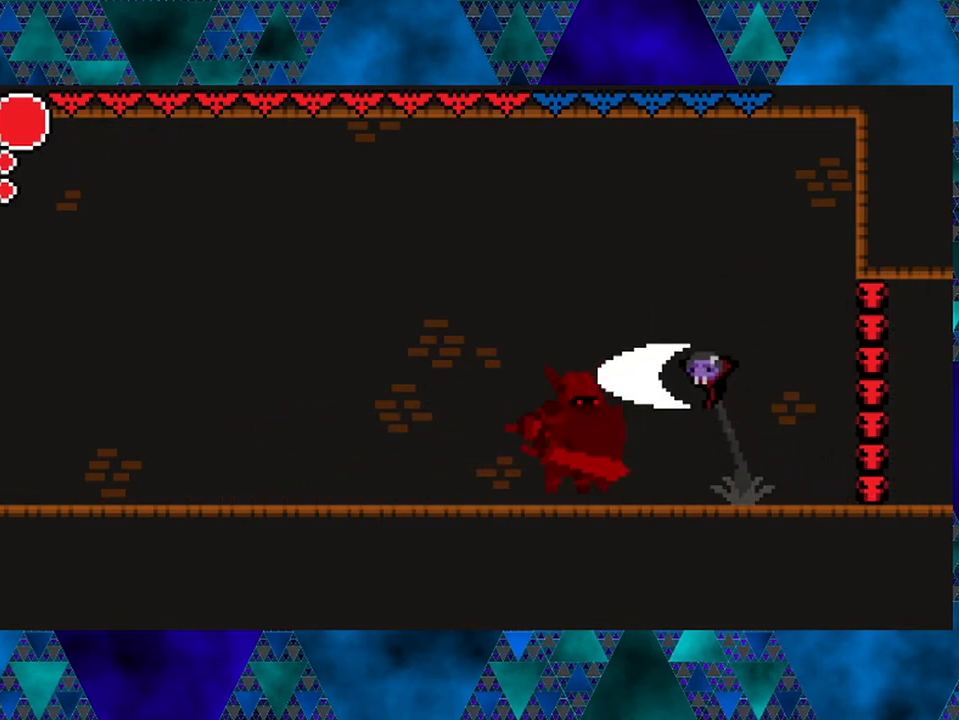
{"buttons": ["DPAD_RIGHT"], "left_stick": "center", "right_stick": "center", "events": [[17, "DPAD_LEFT", "up"], [133, "DPAD_RIGHT", "down"], [267, "B", "up"], [267, "Y", "up"]]}
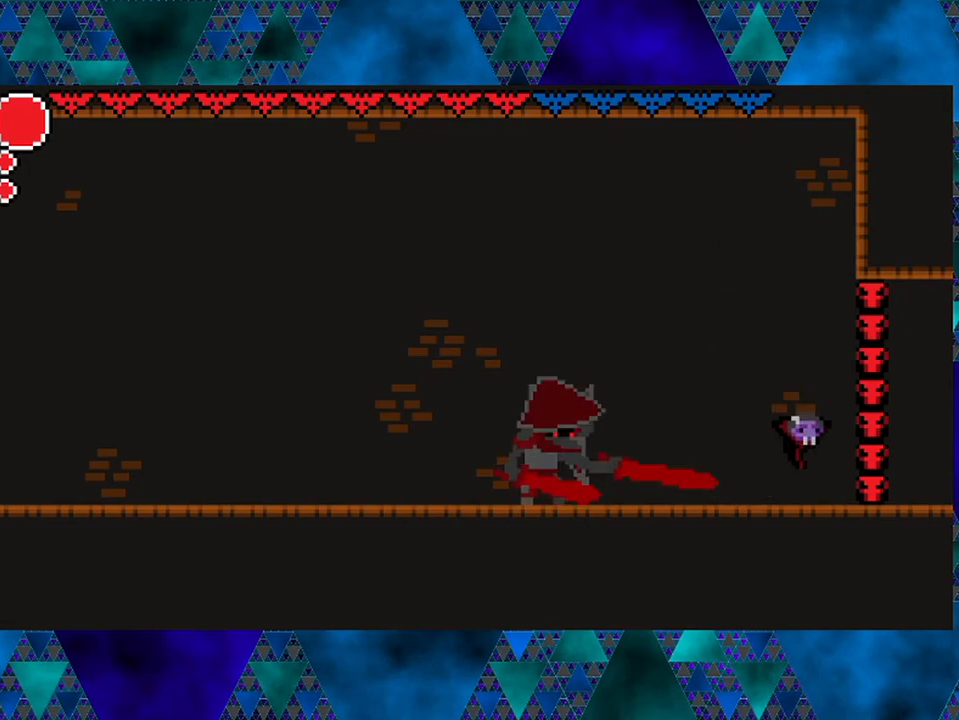
{"buttons": [], "left_stick": "center", "right_stick": "center", "events": [[200, "DPAD_RIGHT", "up"], [267, "DPAD_LEFT", "down"], [400, "DPAD_LEFT", "up"]]}
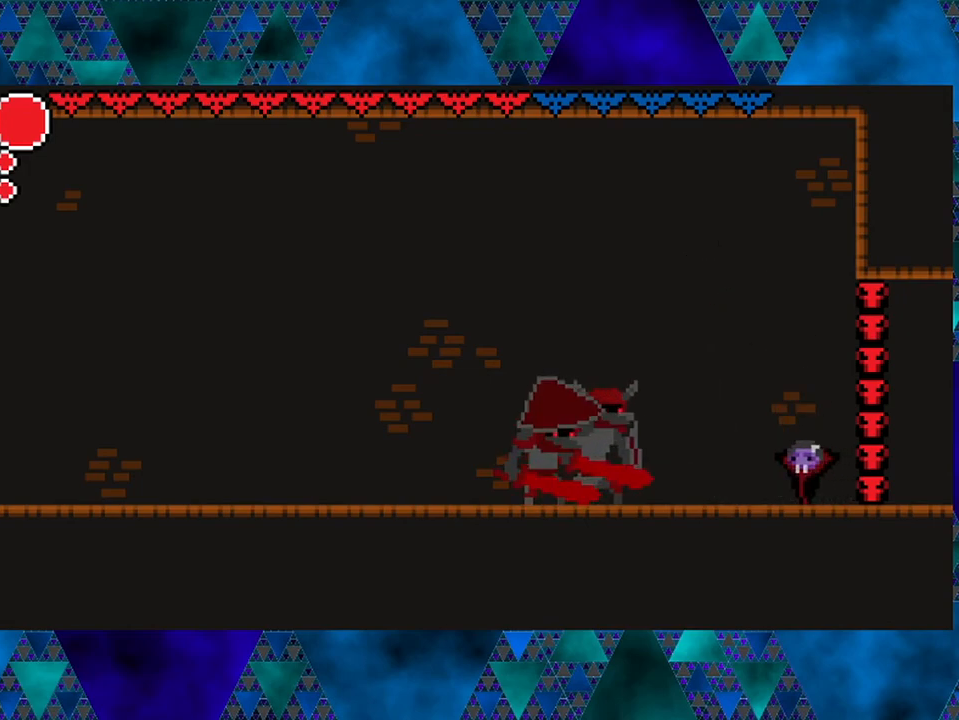
{"buttons": ["R2", "DPAD_LEFT"], "left_stick": "center", "right_stick": "center", "events": [[100, "B", "down"], [350, "DPAD_LEFT", "down"], [433, "B", "up"], [500, "R2", "down"]]}
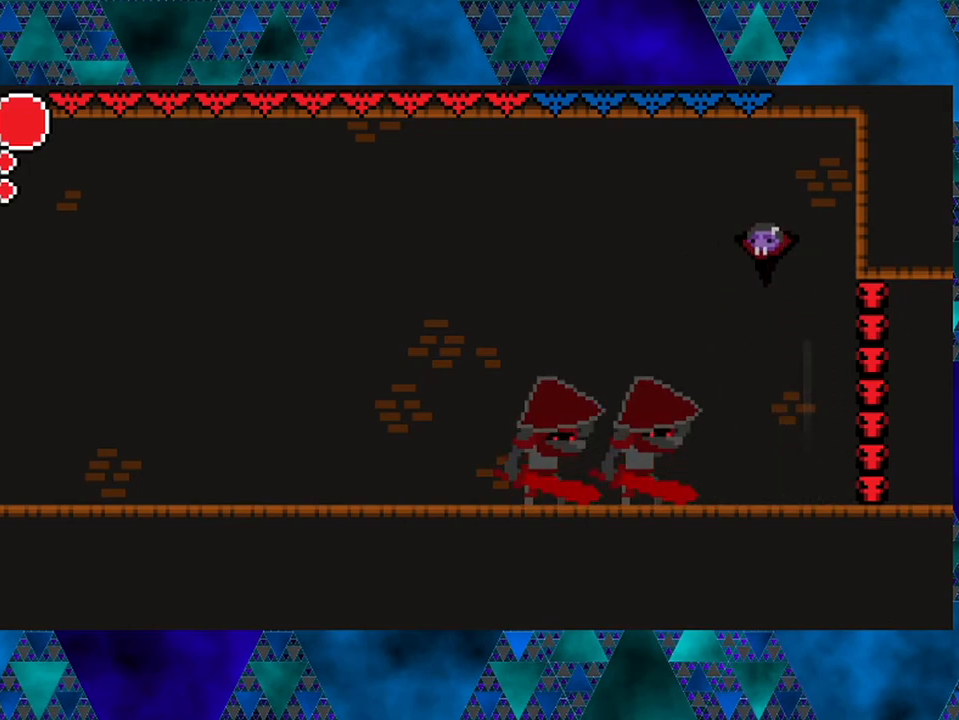
{"buttons": ["DPAD_LEFT"], "left_stick": "center", "right_stick": "center", "events": [[483, "R2", "up"]]}
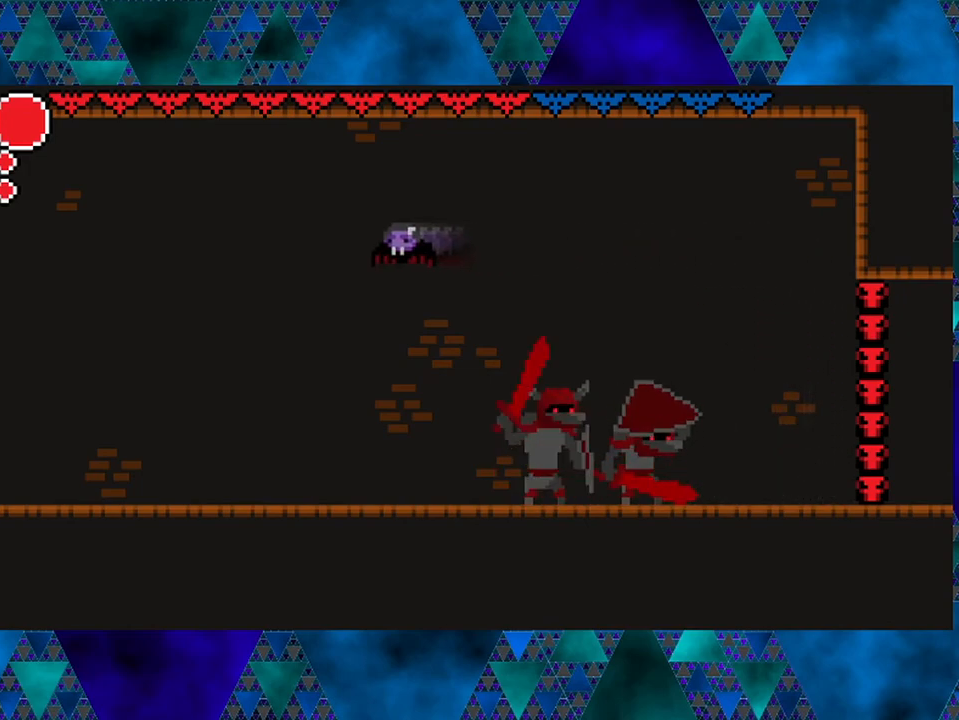
{"buttons": ["B", "DPAD_RIGHT"], "left_stick": "center", "right_stick": "center", "events": [[367, "DPAD_LEFT", "up"], [450, "DPAD_RIGHT", "down"], [500, "B", "down"]]}
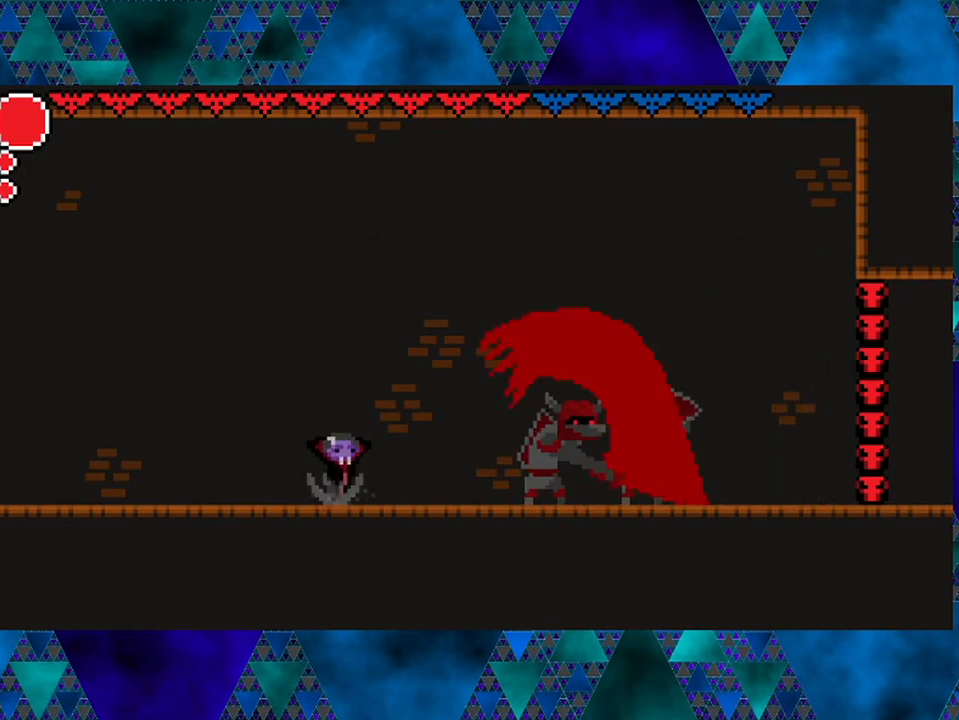
{"buttons": ["DPAD_RIGHT"], "left_stick": "center", "right_stick": "center", "events": [[267, "B", "up"]]}
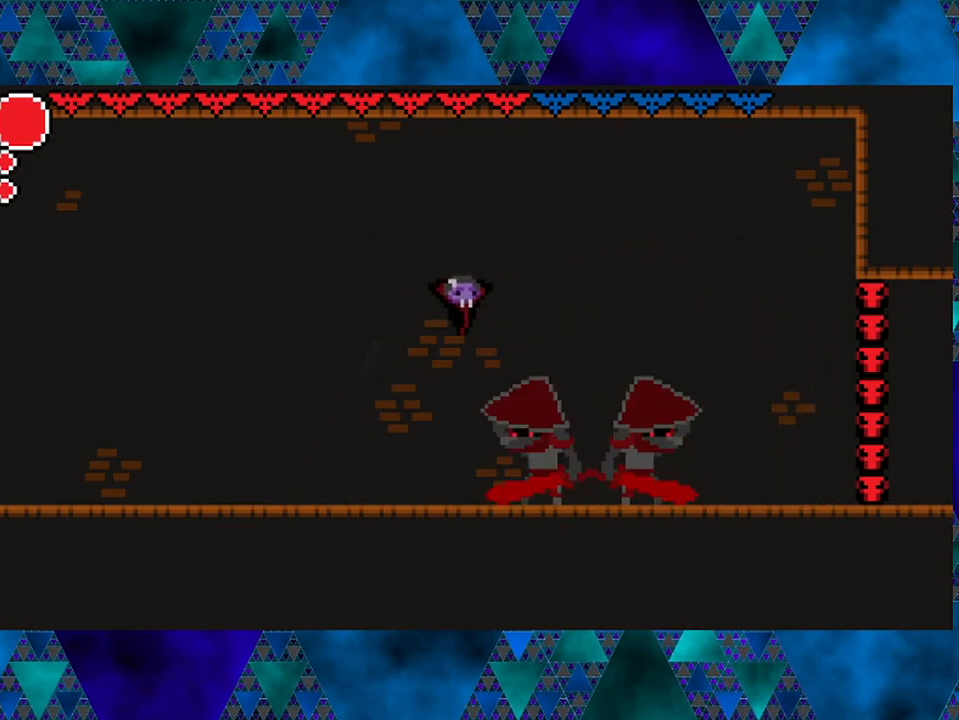
{"buttons": ["DPAD_LEFT"], "left_stick": "center", "right_stick": "center", "events": [[67, "Y", "down"], [83, "DPAD_RIGHT", "up"], [217, "DPAD_LEFT", "down"], [283, "Y", "up"]]}
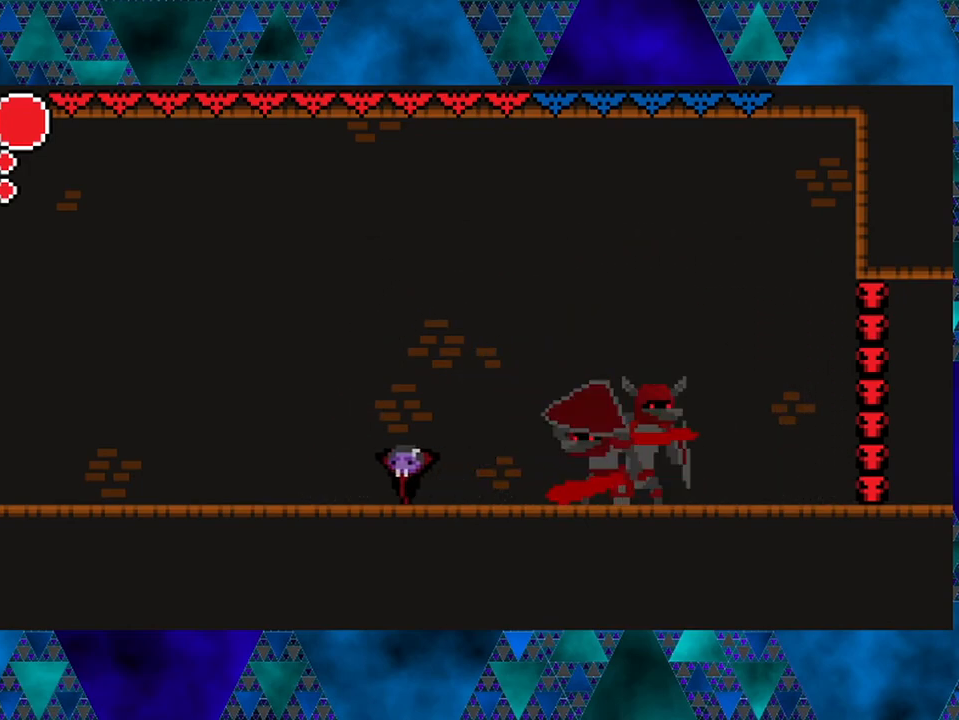
{"buttons": [], "left_stick": "center", "right_stick": "center", "events": [[33, "DPAD_LEFT", "up"], [100, "DPAD_LEFT", "down"], [367, "DPAD_LEFT", "up"]]}
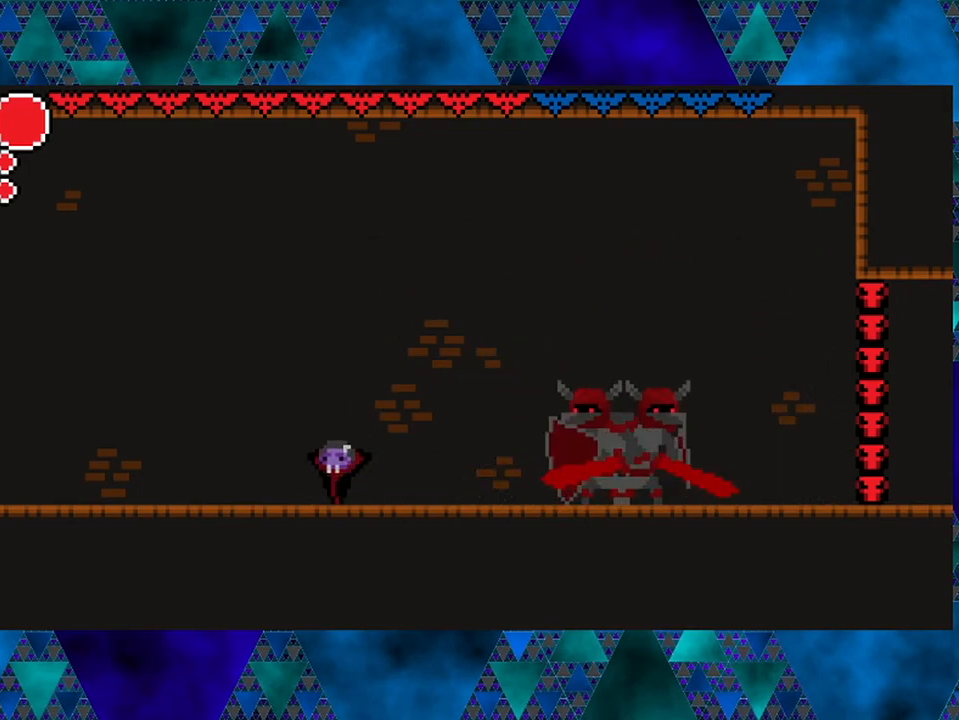
{"buttons": ["DPAD_RIGHT"], "left_stick": "center", "right_stick": "center", "events": [[233, "DPAD_RIGHT", "down"]]}
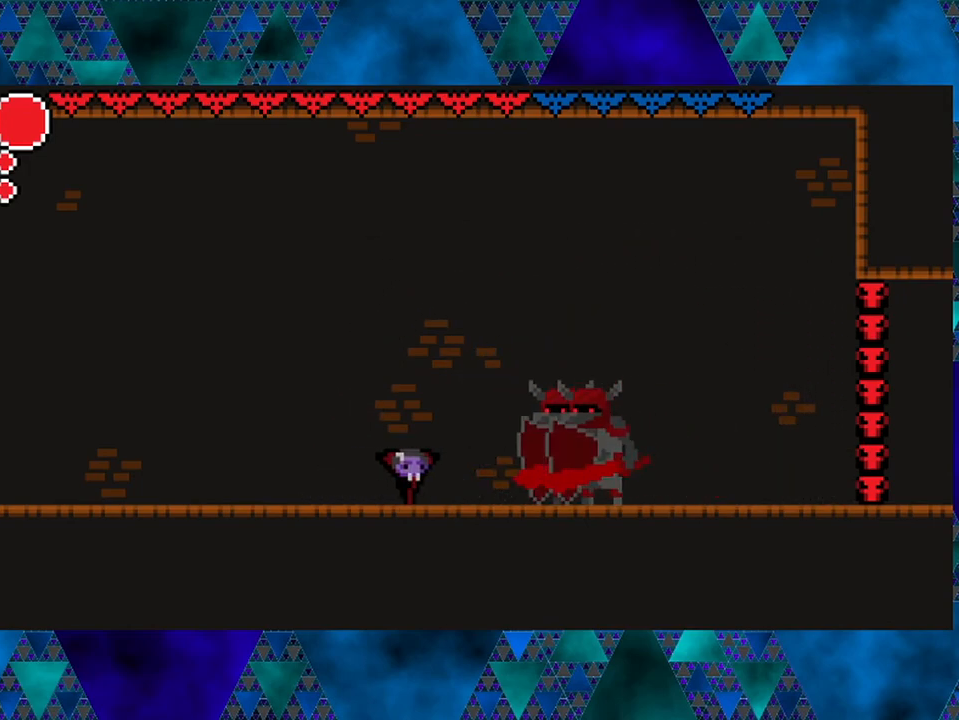
{"buttons": ["DPAD_LEFT"], "left_stick": "center", "right_stick": "center", "events": [[67, "B", "down"], [150, "Y", "down"], [283, "DPAD_LEFT", "down"], [283, "DPAD_RIGHT", "up"], [450, "B", "up"], [450, "Y", "up"]]}
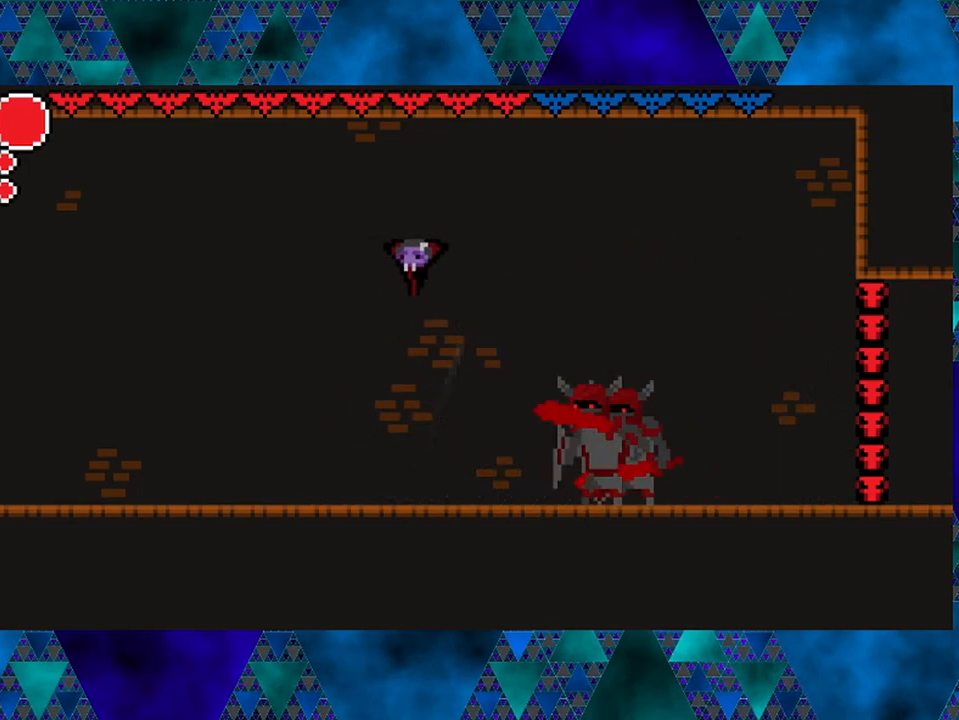
{"buttons": ["DPAD_LEFT"], "left_stick": "center", "right_stick": "center", "events": []}
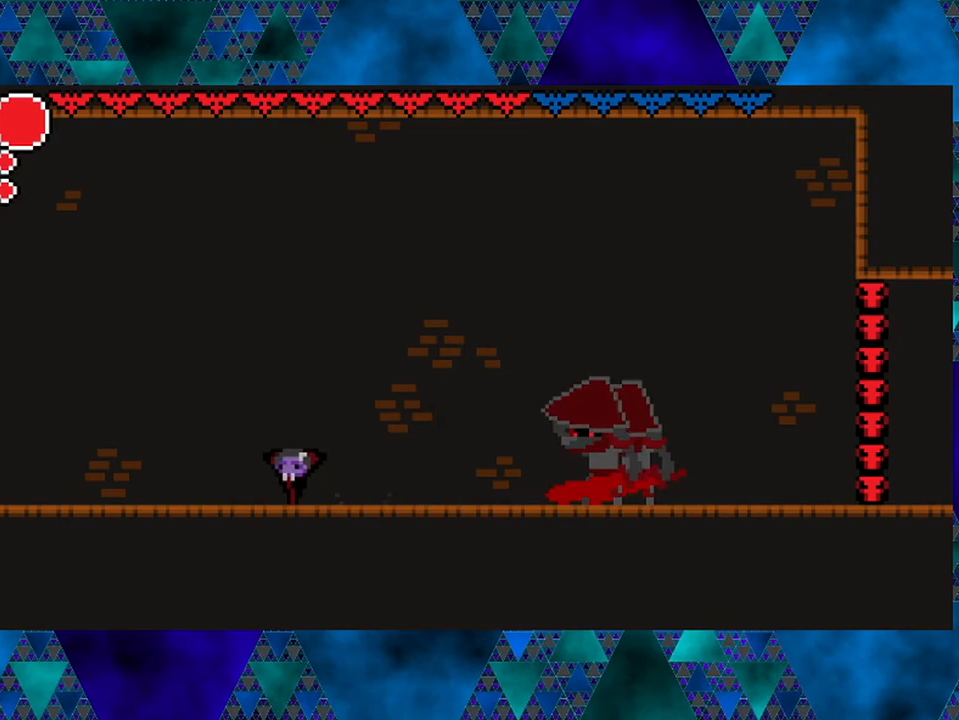
{"buttons": ["DPAD_RIGHT"], "left_stick": "center", "right_stick": "center", "events": [[83, "DPAD_LEFT", "up"], [150, "DPAD_RIGHT", "down"]]}
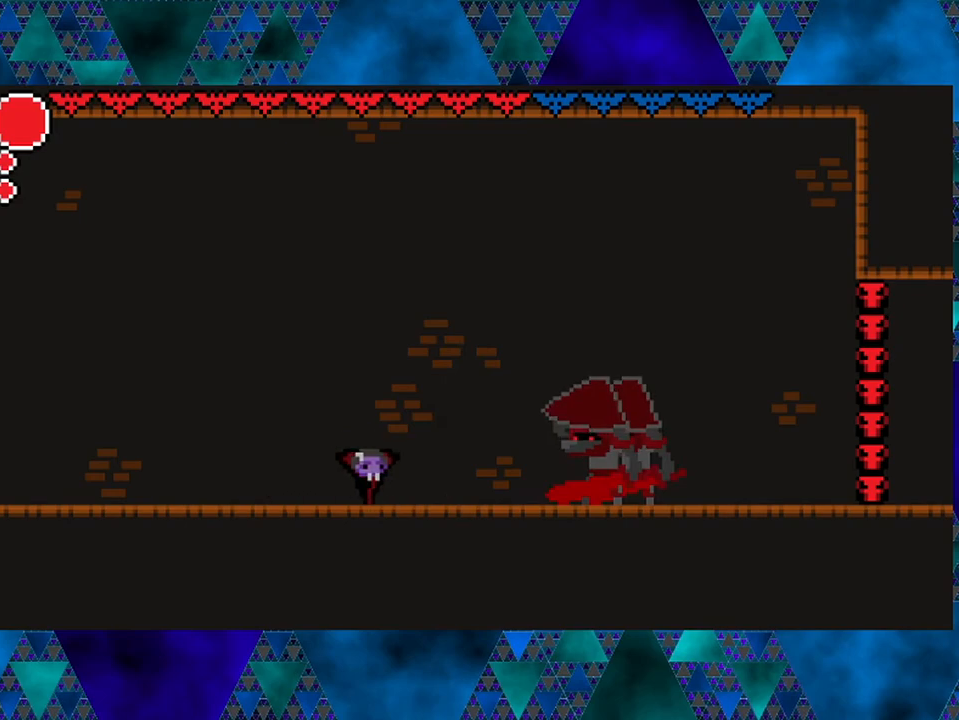
{"buttons": ["B"], "left_stick": "center", "right_stick": "center", "events": [[450, "B", "down"], [450, "DPAD_RIGHT", "up"]]}
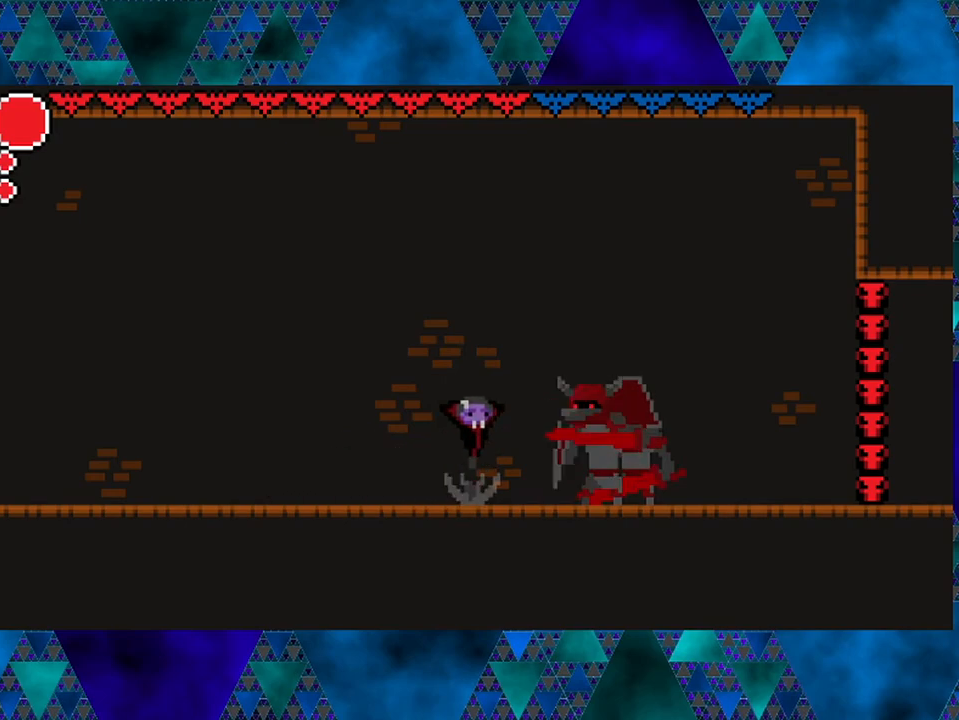
{"buttons": ["B", "DPAD_LEFT"], "left_stick": "center", "right_stick": "center", "events": [[67, "DPAD_LEFT", "down"], [300, "B", "up"], [350, "B", "down"]]}
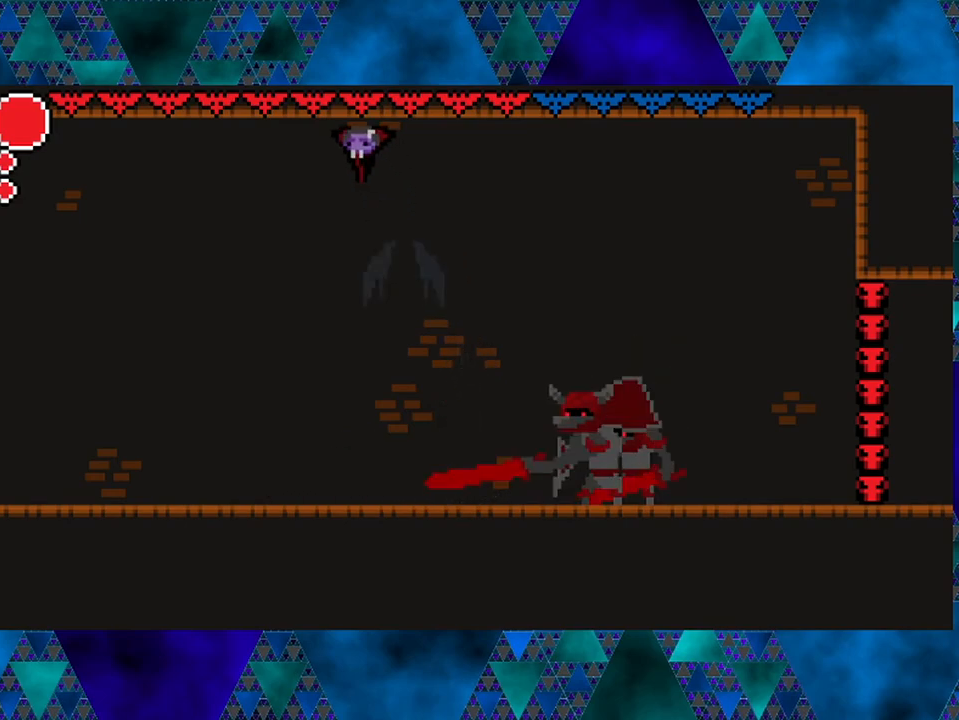
{"buttons": ["DPAD_RIGHT"], "left_stick": "center", "right_stick": "center", "events": [[33, "B", "up"], [233, "DPAD_LEFT", "up"], [417, "DPAD_RIGHT", "down"]]}
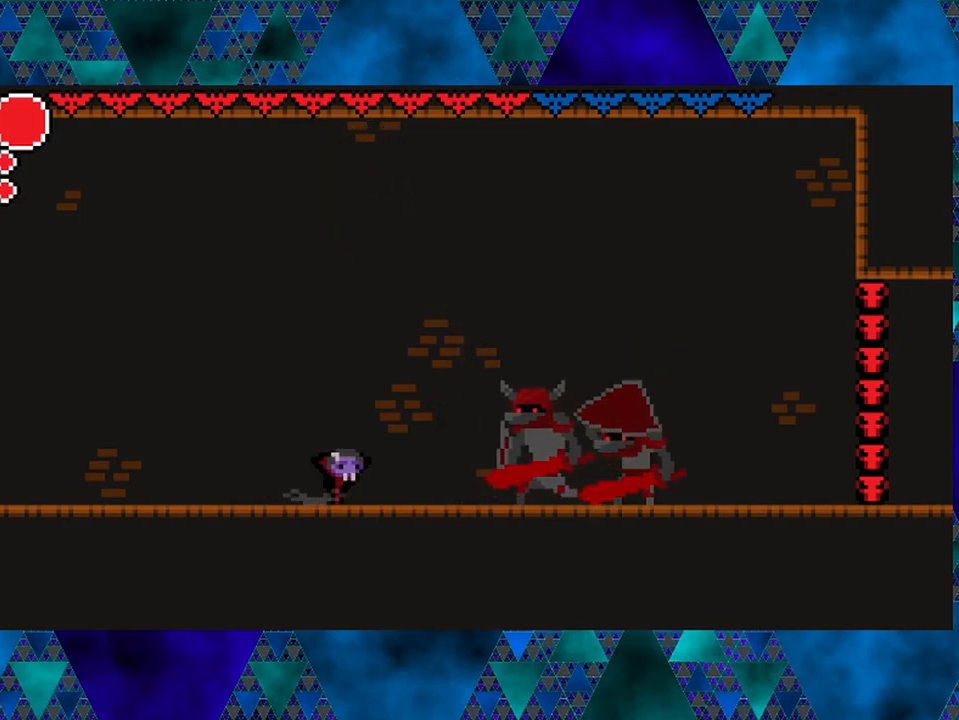
{"buttons": ["B", "Y", "DPAD_LEFT"], "left_stick": "center", "right_stick": "center", "events": [[250, "B", "down"], [300, "Y", "down"], [433, "DPAD_RIGHT", "up"], [433, "DPAD_UP", "down"], [467, "DPAD_LEFT", "down"], [467, "DPAD_UP", "up"]]}
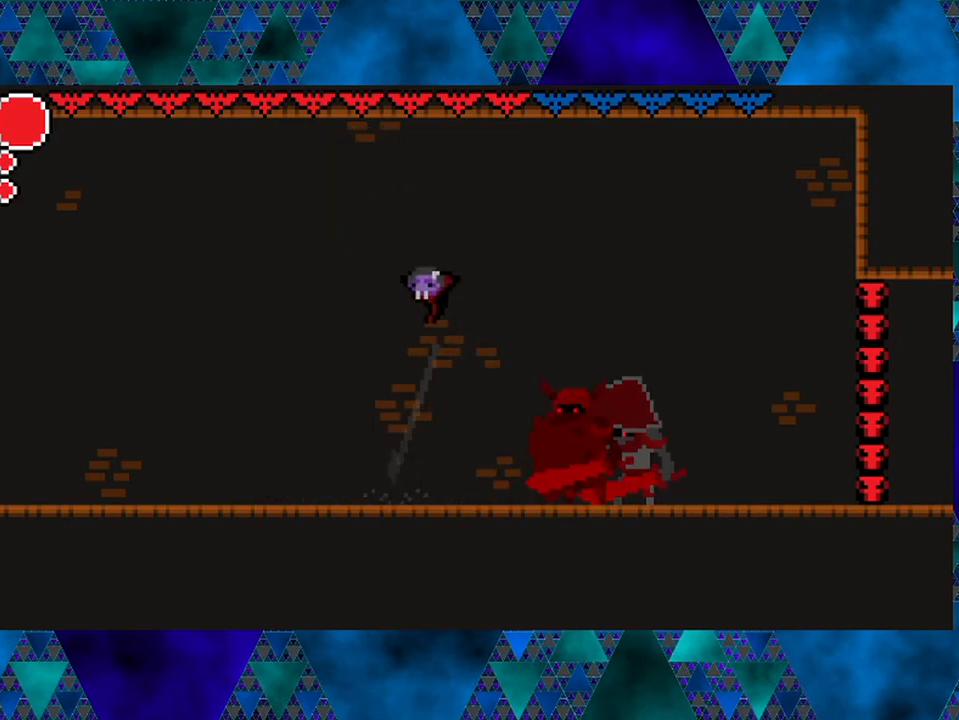
{"buttons": ["DPAD_RIGHT"], "left_stick": "center", "right_stick": "center", "events": [[67, "B", "up"], [67, "Y", "up"], [433, "DPAD_LEFT", "up"], [483, "DPAD_RIGHT", "down"]]}
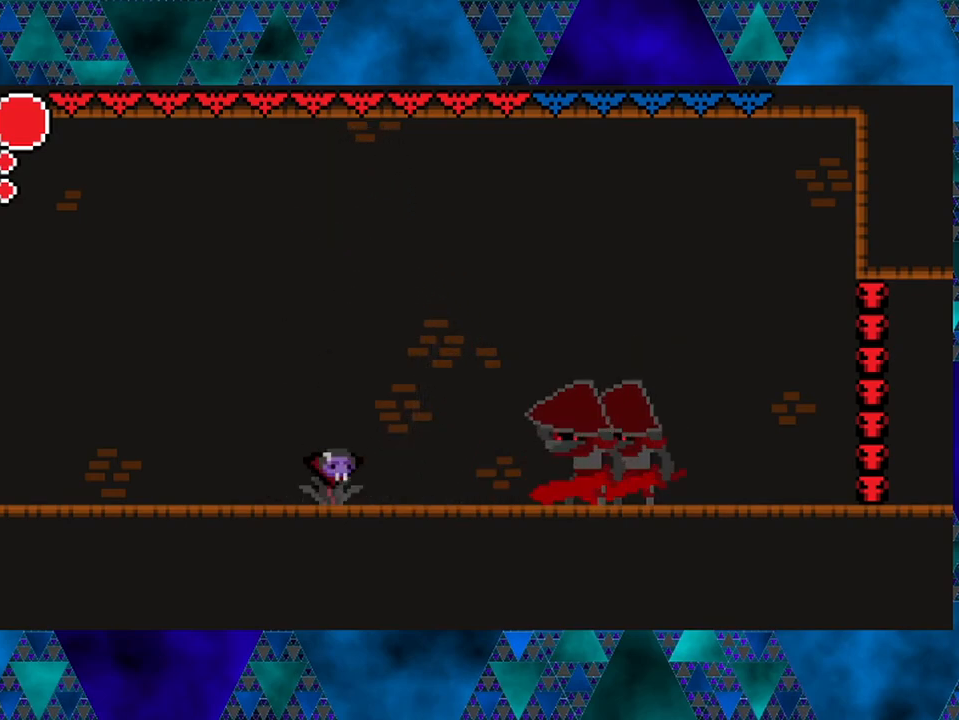
{"buttons": ["B", "DPAD_RIGHT"], "left_stick": "center", "right_stick": "center", "events": [[467, "B", "down"]]}
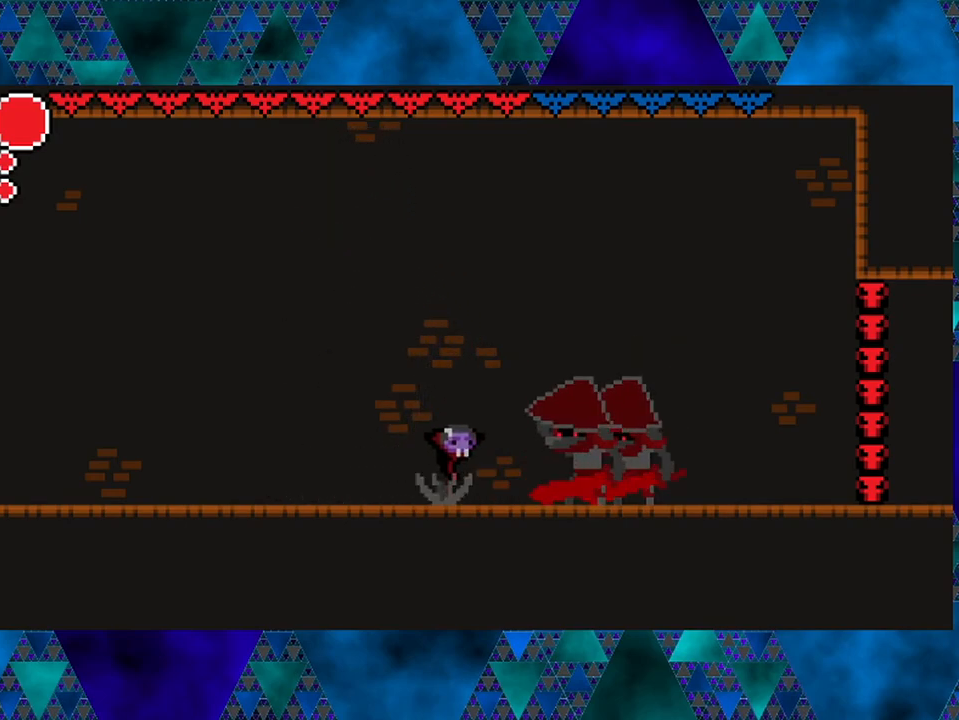
{"buttons": ["DPAD_LEFT"], "left_stick": "center", "right_stick": "center", "events": [[50, "DPAD_LEFT", "down"], [50, "DPAD_RIGHT", "up"], [350, "B", "up"]]}
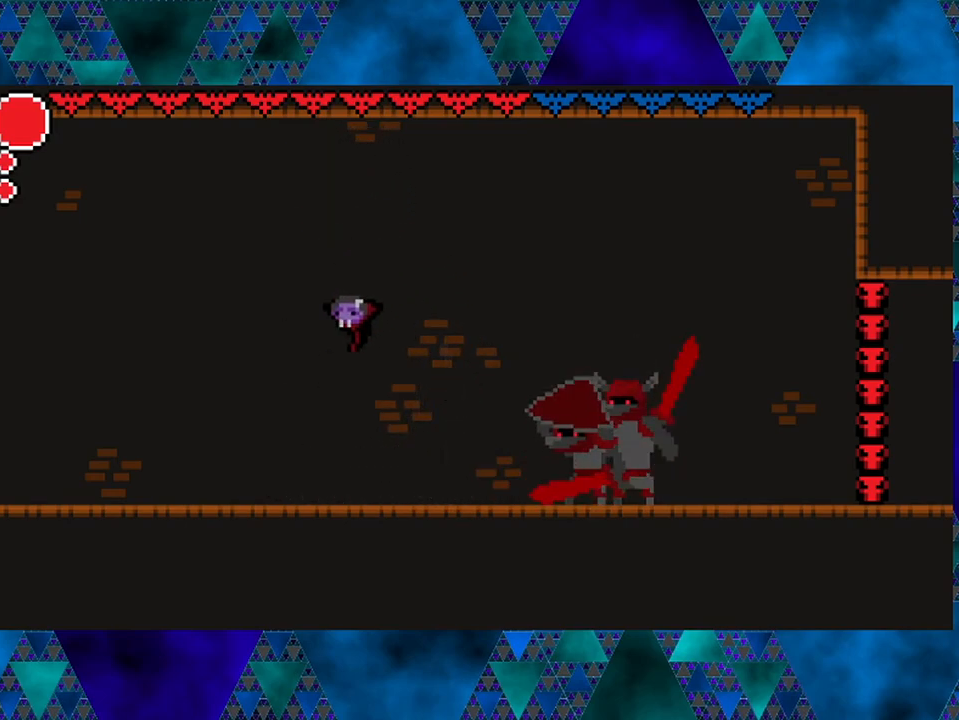
{"buttons": [], "left_stick": "center", "right_stick": "center", "events": [[33, "B", "down"], [200, "B", "up"], [367, "DPAD_LEFT", "up"]]}
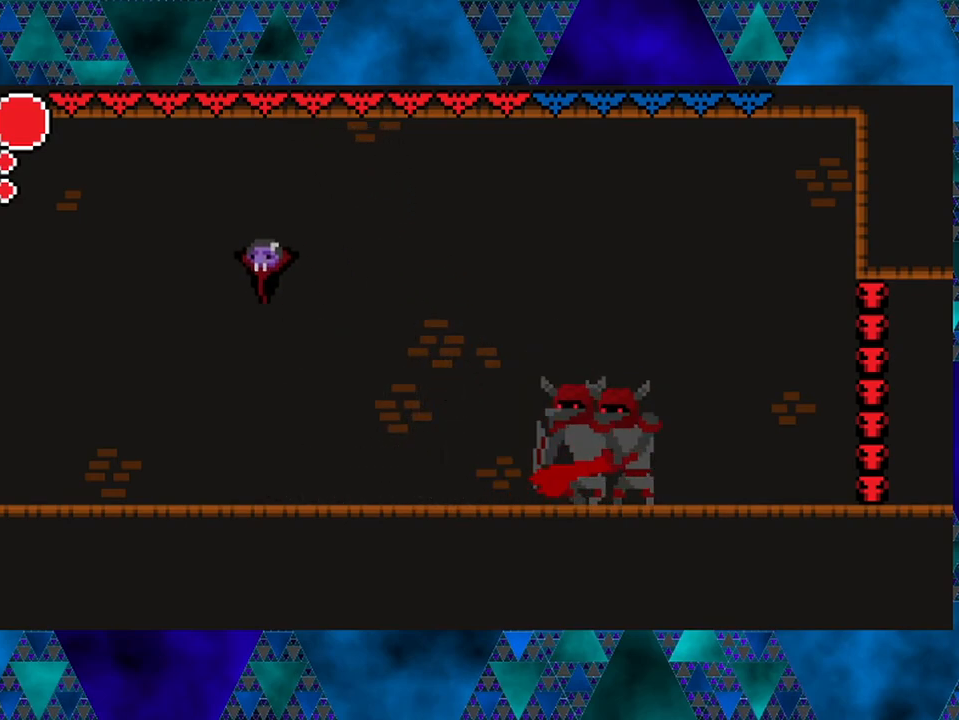
{"buttons": [], "left_stick": "center", "right_stick": "center", "events": [[150, "DPAD_RIGHT", "down"], [450, "DPAD_RIGHT", "up"]]}
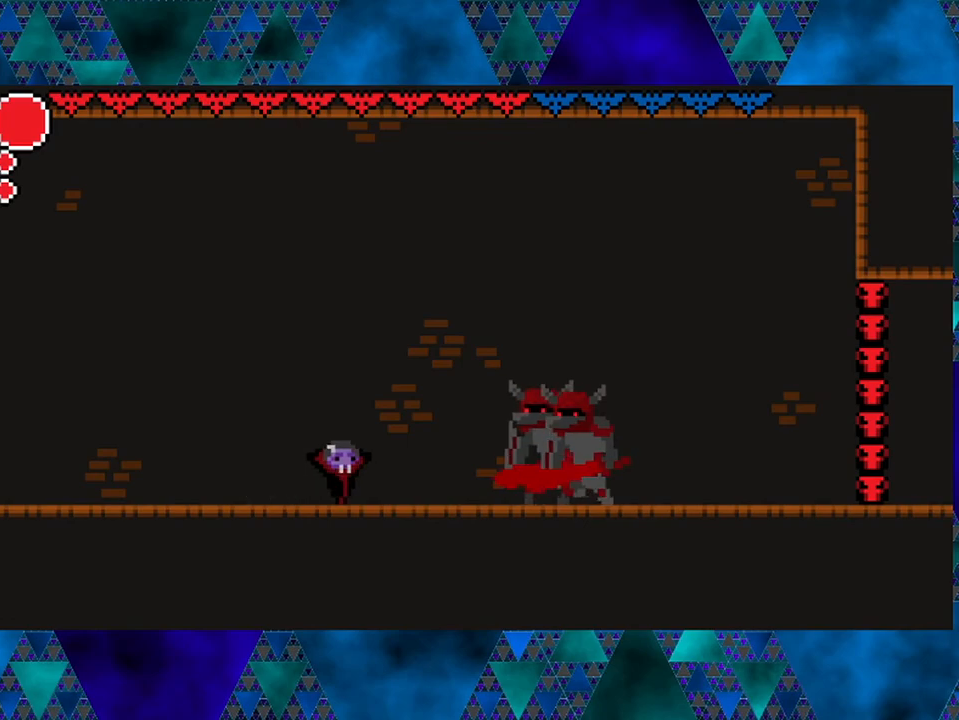
{"buttons": ["B", "Y", "DPAD_UP"], "left_stick": "center", "right_stick": "center", "events": [[200, "DPAD_RIGHT", "down"], [333, "B", "down"], [417, "Y", "down"], [500, "DPAD_RIGHT", "up"], [500, "DPAD_UP", "down"]]}
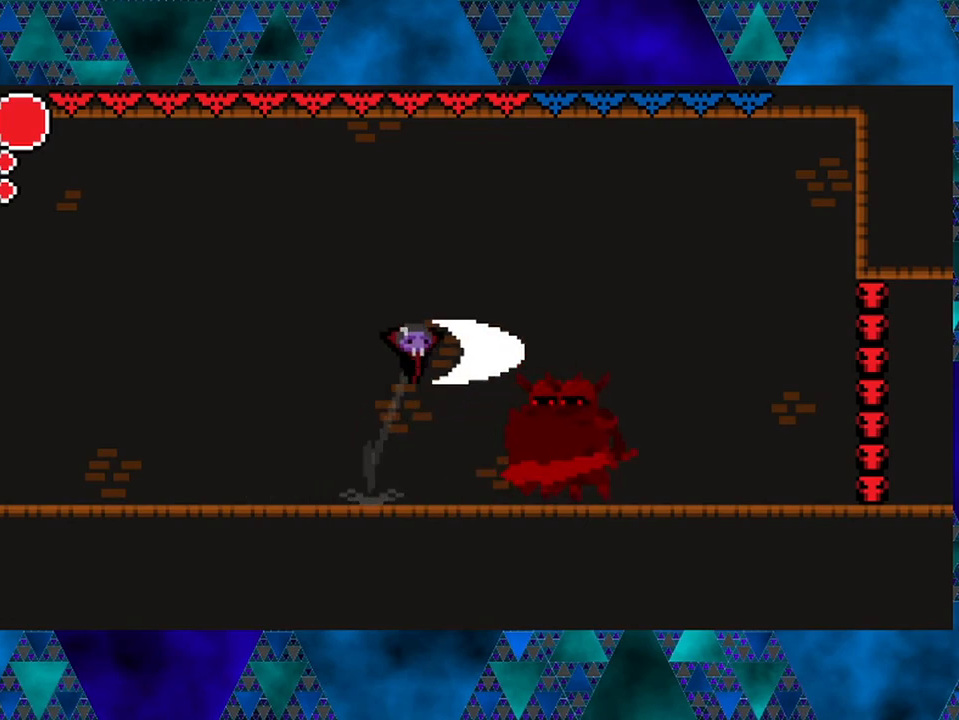
{"buttons": [], "left_stick": "center", "right_stick": "center", "events": [[33, "DPAD_LEFT", "down"], [33, "DPAD_UP", "up"], [200, "Y", "up"], [233, "B", "up"], [500, "DPAD_LEFT", "up"]]}
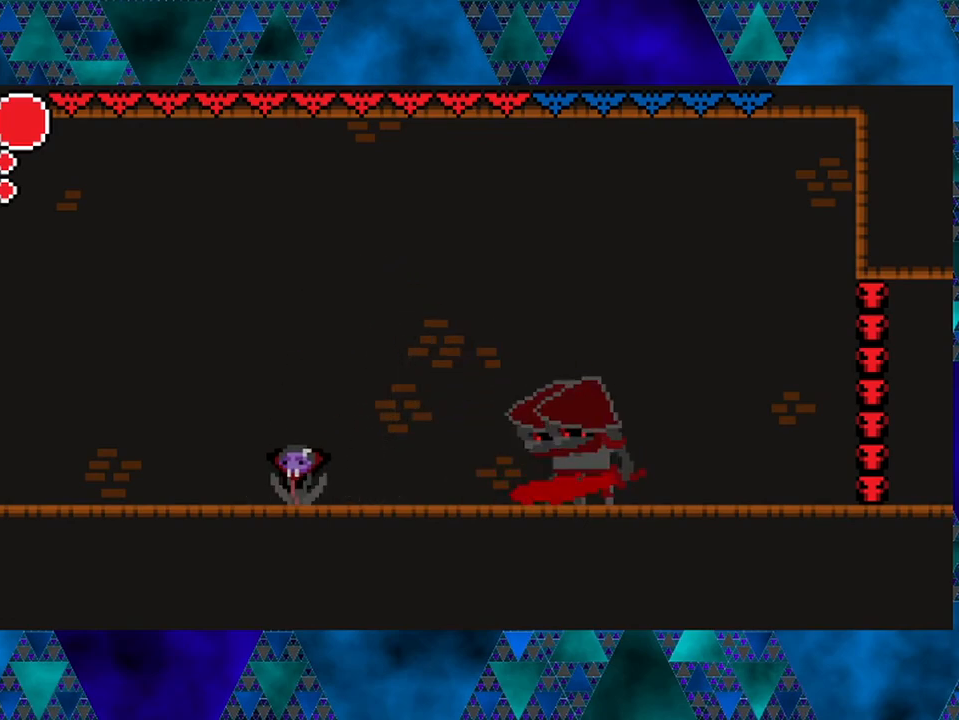
{"buttons": ["DPAD_RIGHT"], "left_stick": "center", "right_stick": "center", "events": [[100, "DPAD_RIGHT", "down"]]}